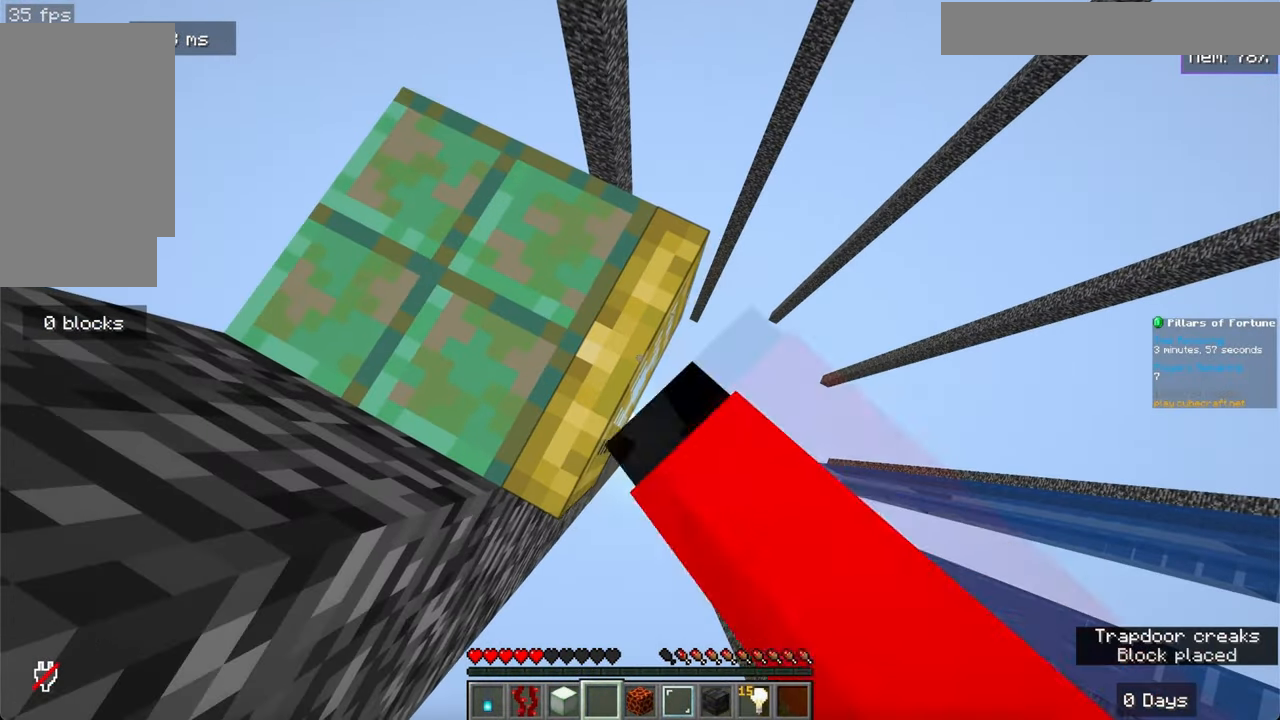
Gameplay with keyboard and mouse; each line is a JSON object with the keys and mouse buttons held at the frame after it. "events" lists presses ("down") and releases ("up") of "a", "d", "s", "space", "w", "mouse_left" and "mouse_right" between this image and that frame as [ms after this image, input, new state], when the widget could be followed in between. "mouse_left", "mouse_right" = the "left", "right" buttons of the "mouse" list. No other keys are recorded. Fast repeated clicks can show as one long hold. Mouse movement is not recorded.
{"keys": ["a"], "mouse": [], "events": [[100, "mouse_right", "up"], [183, "a", "down"]]}
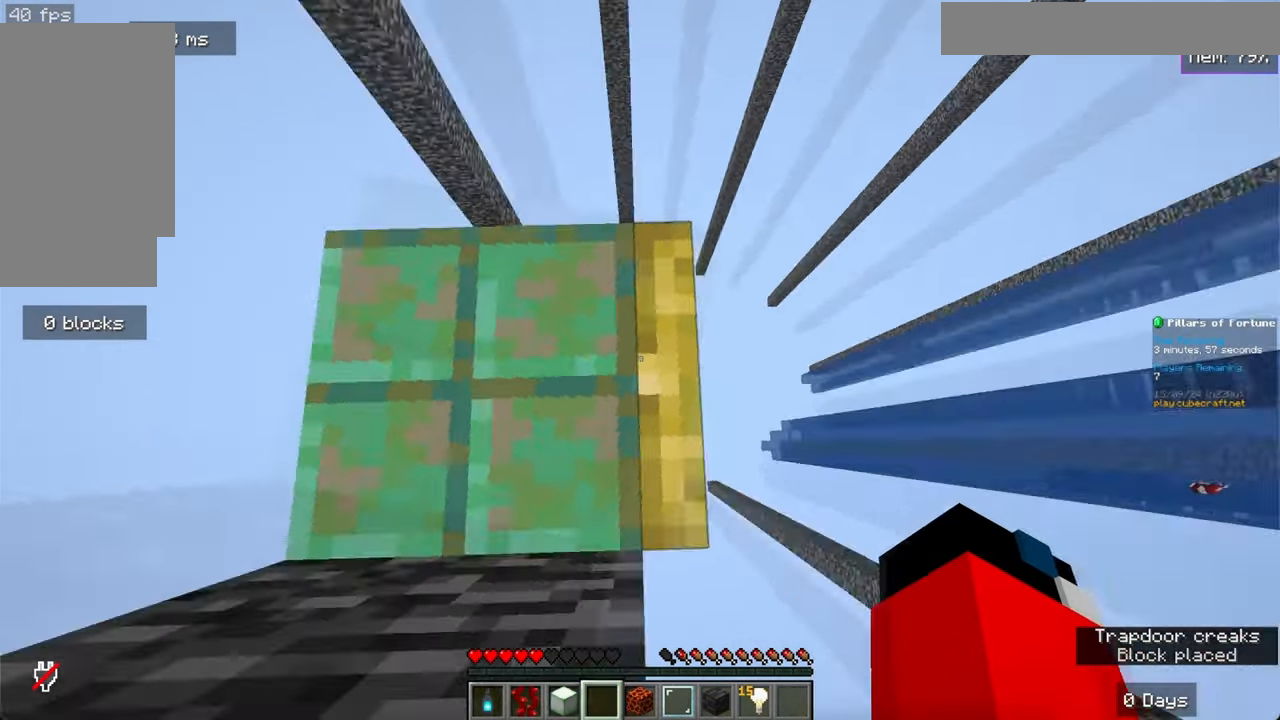
{"keys": ["s"], "mouse": [], "events": [[167, "s", "down"], [283, "a", "up"]]}
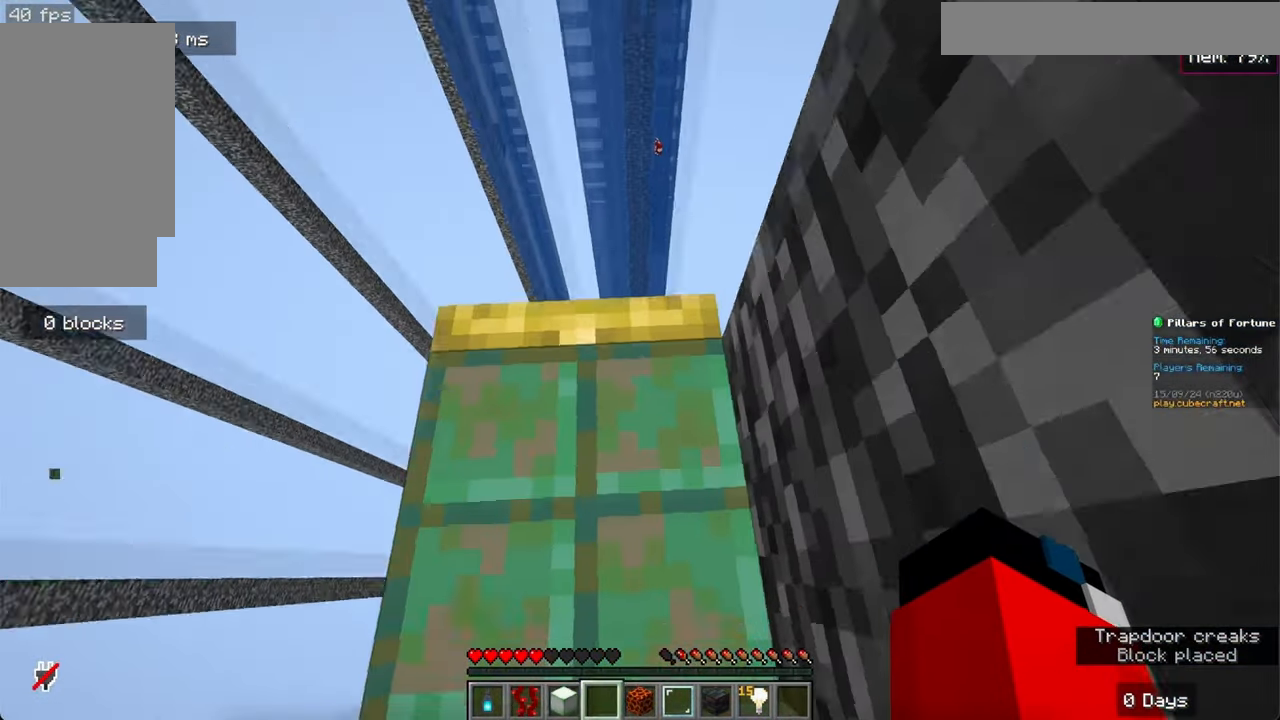
{"keys": ["a"], "mouse": [], "events": [[133, "s", "up"], [383, "a", "down"]]}
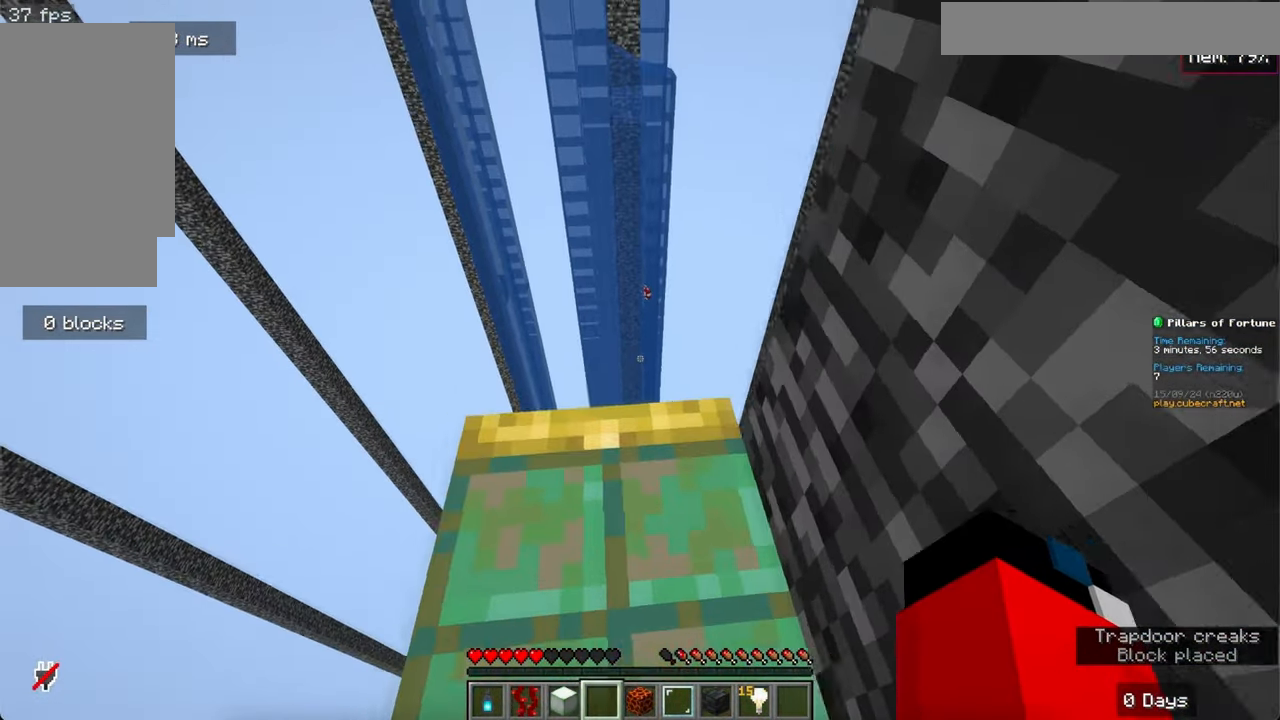
{"keys": ["s"], "mouse": [], "events": [[167, "a", "up"], [217, "s", "down"]]}
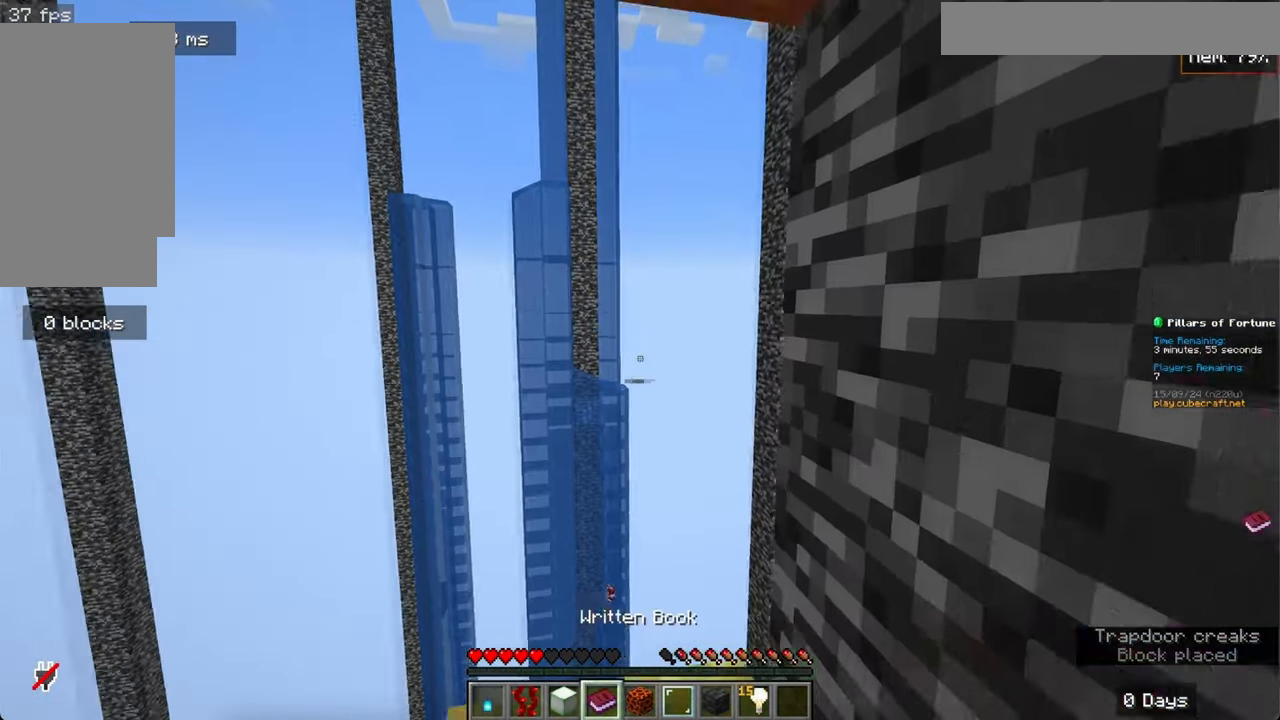
{"keys": [], "mouse": [], "events": [[500, "s", "up"]]}
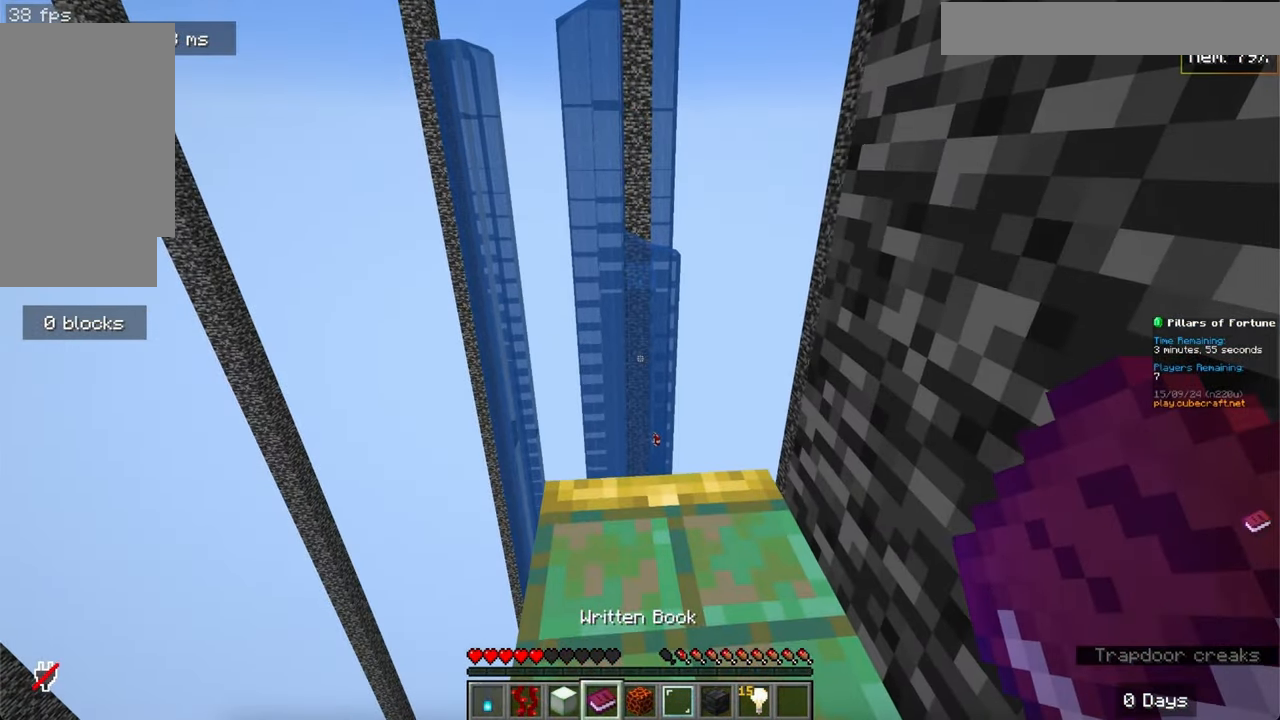
{"keys": [], "mouse": [], "events": [[133, "w", "down"], [333, "w", "up"]]}
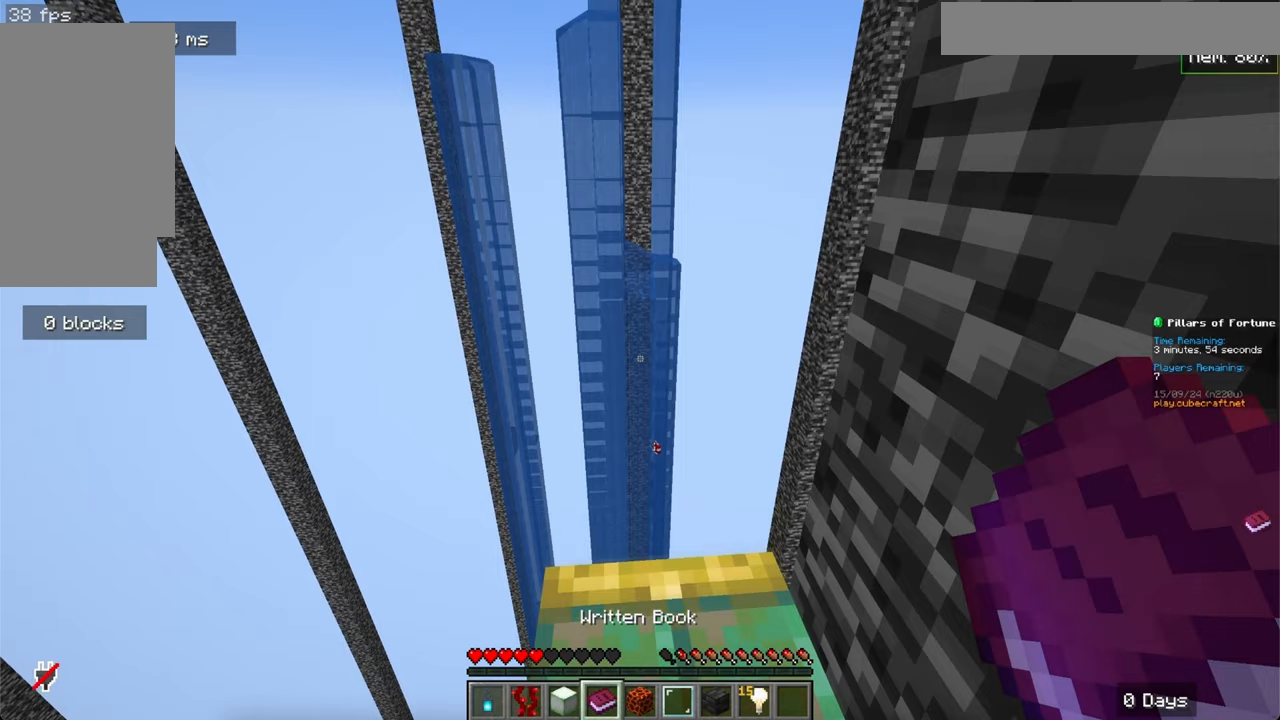
{"keys": ["w"], "mouse": [], "events": [[183, "w", "down"]]}